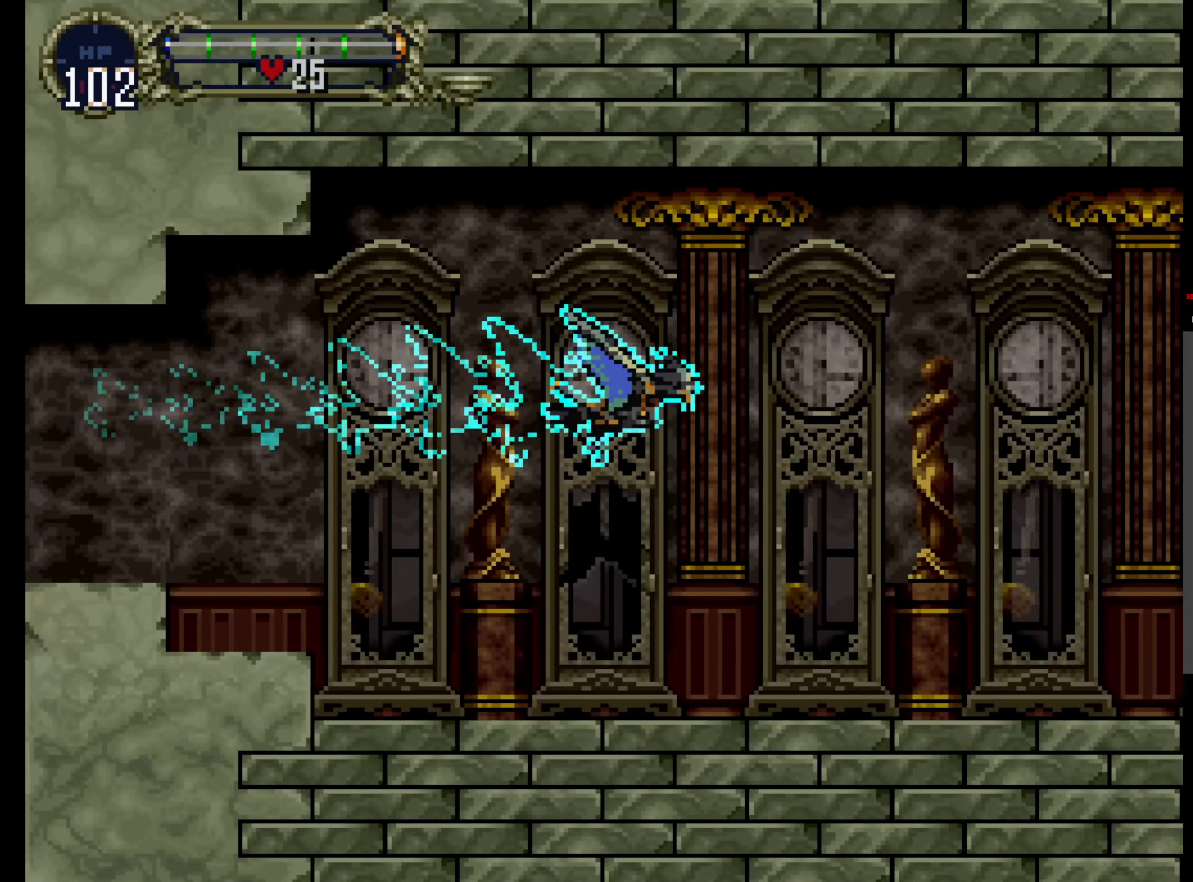
Gameplay with a controller (Xbox layout); each line is a JSON object with the inputs held at the frame after it (dt_ms = milliseconds from this image to that frame). "events" lists button and stick changes between this image and that frame as [ms after this image, input, new state], when the widget could be followed in between. Not read: L3 R3 left_stick right_stick.
{"dt_ms": 500, "buttons": ["DPAD_DOWN"], "events": [[50, "DPAD_DOWN", "down"], [200, "DPAD_DOWN", "up"], [433, "DPAD_DOWN", "down"]]}
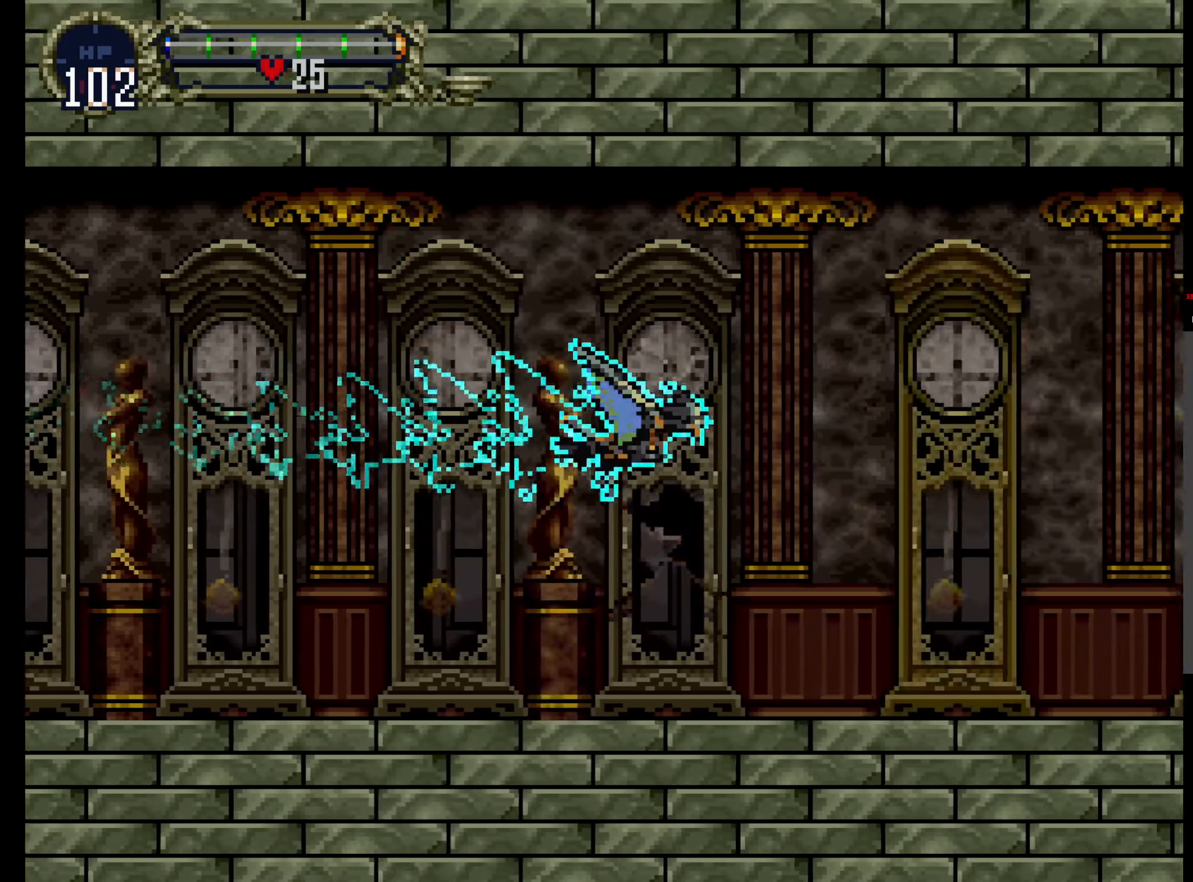
{"dt_ms": 500, "buttons": [], "events": [[83, "DPAD_DOWN", "up"]]}
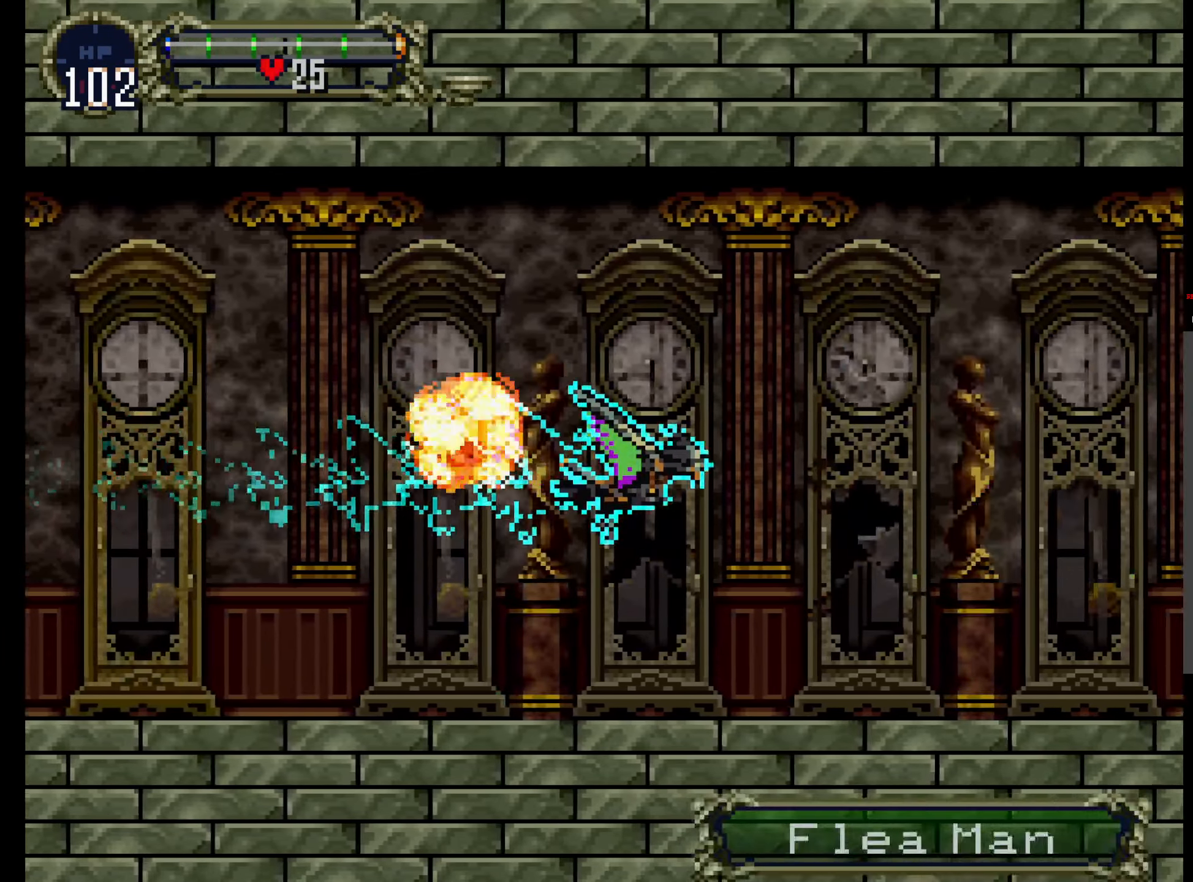
{"dt_ms": 500, "buttons": [], "events": []}
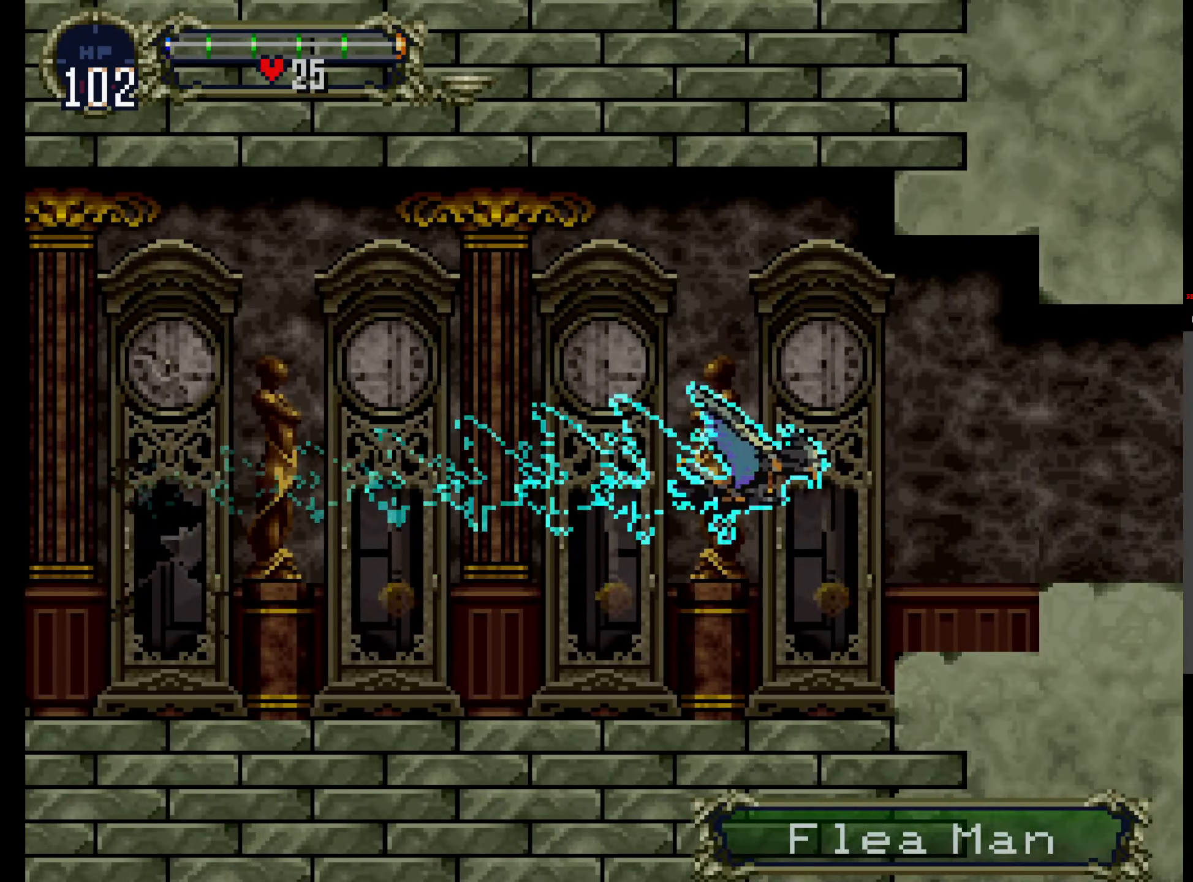
{"dt_ms": 500, "buttons": [], "events": []}
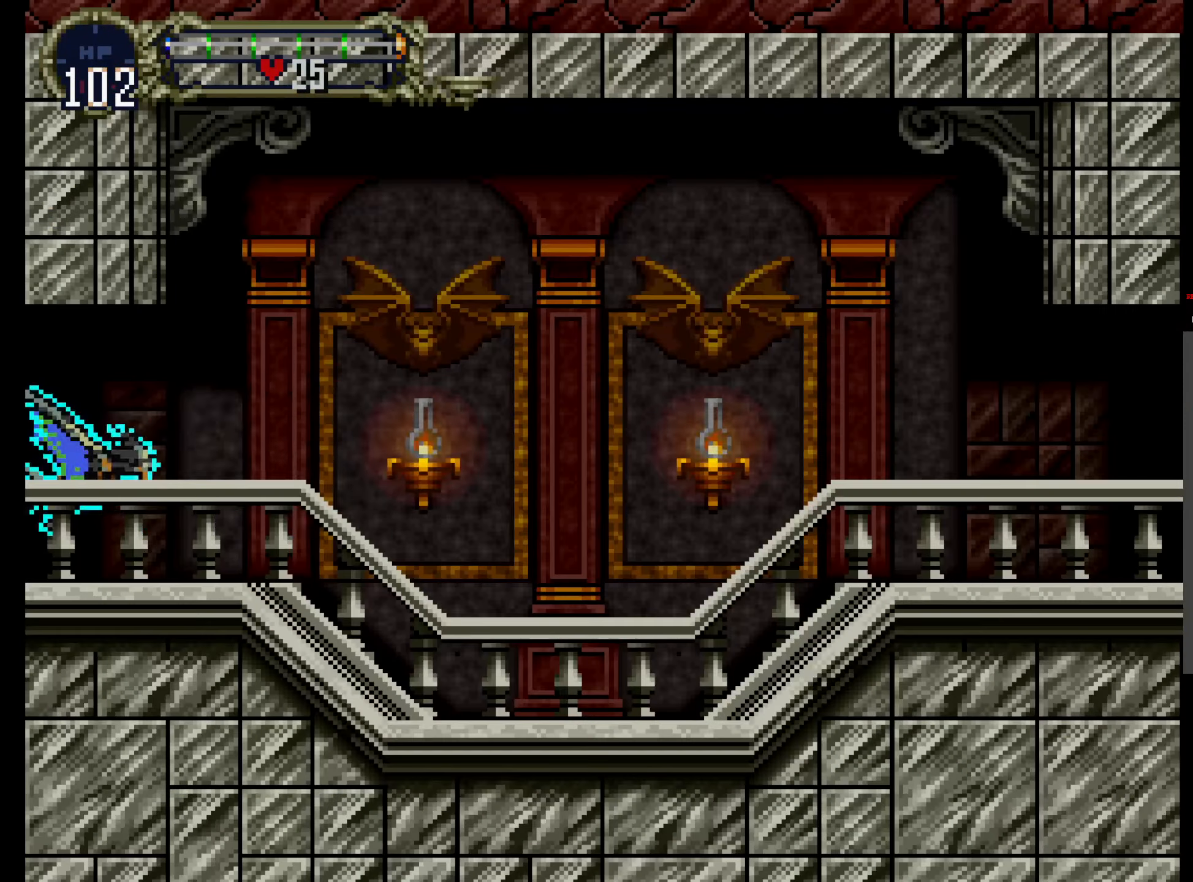
{"dt_ms": 500, "buttons": [], "events": []}
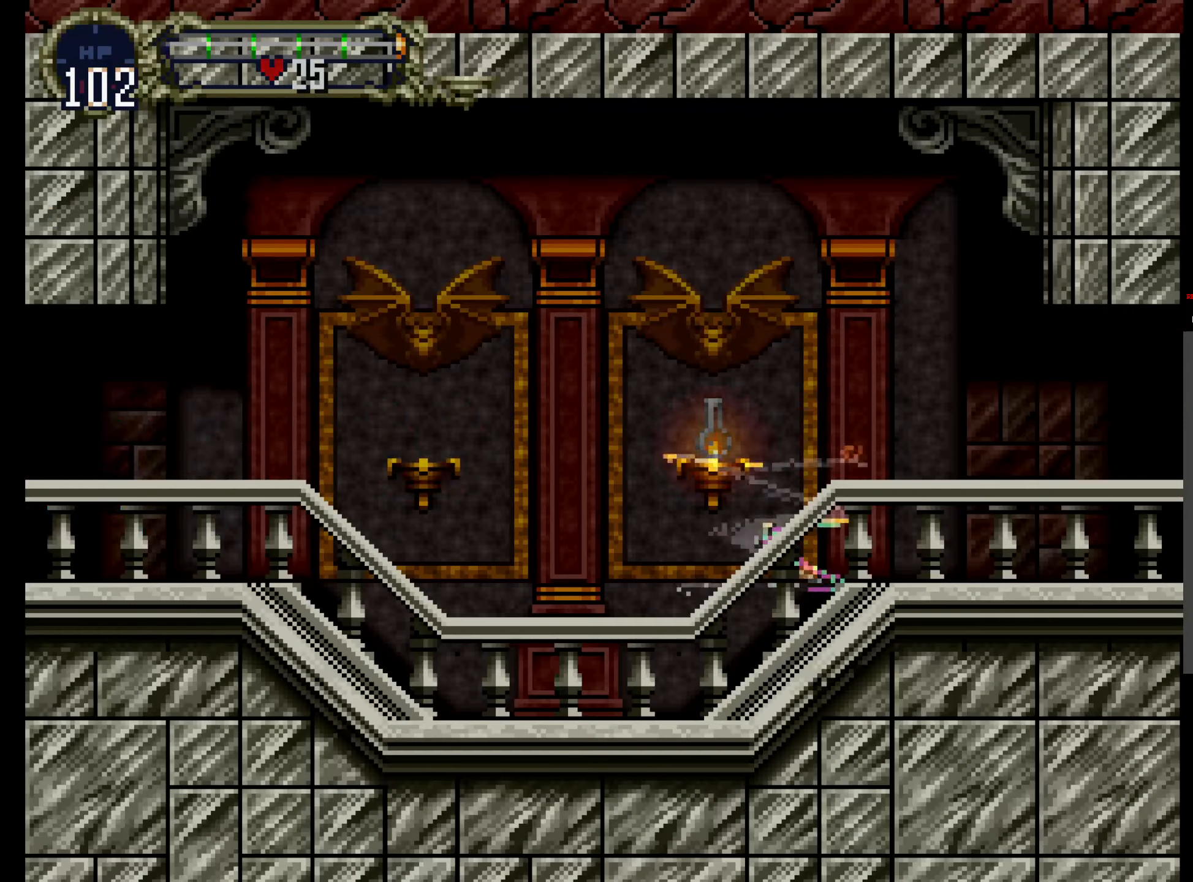
{"dt_ms": 500, "buttons": [], "events": []}
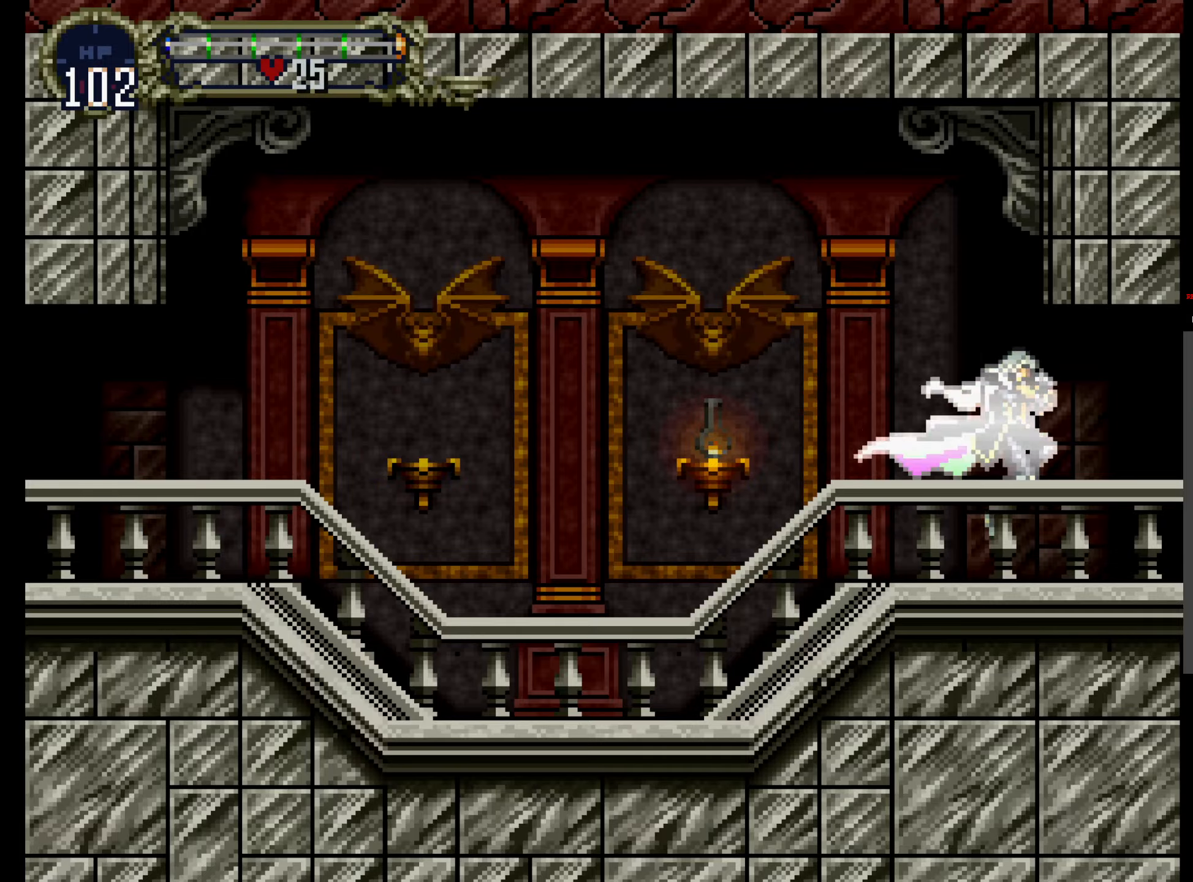
{"dt_ms": 500, "buttons": ["Y"]}
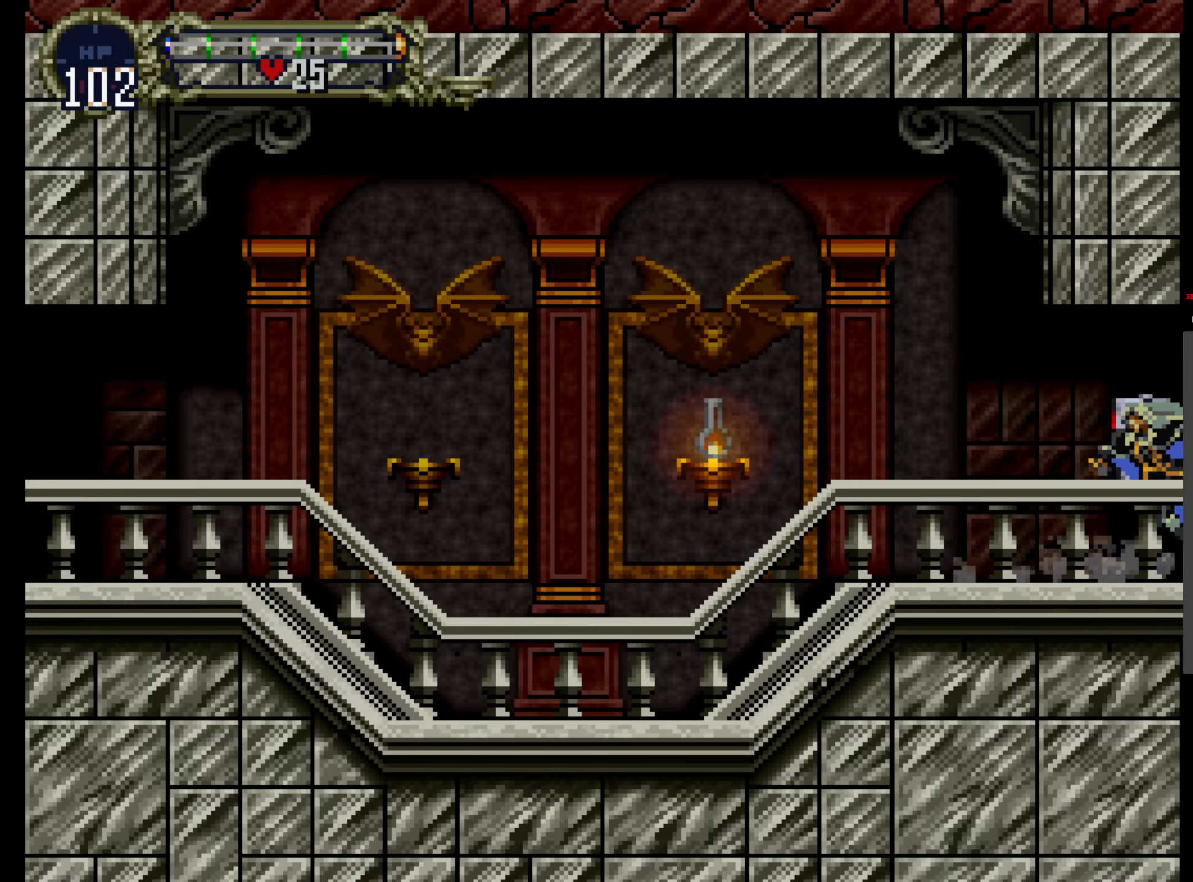
{"dt_ms": 500, "buttons": ["X"], "events": [[50, "X", "down"], [50, "Y", "up"], [150, "X", "up"], [150, "Y", "down"], [233, "X", "down"], [250, "Y", "up"], [350, "X", "up"], [350, "Y", "down"], [383, "X", "down"], [417, "Y", "up"]]}
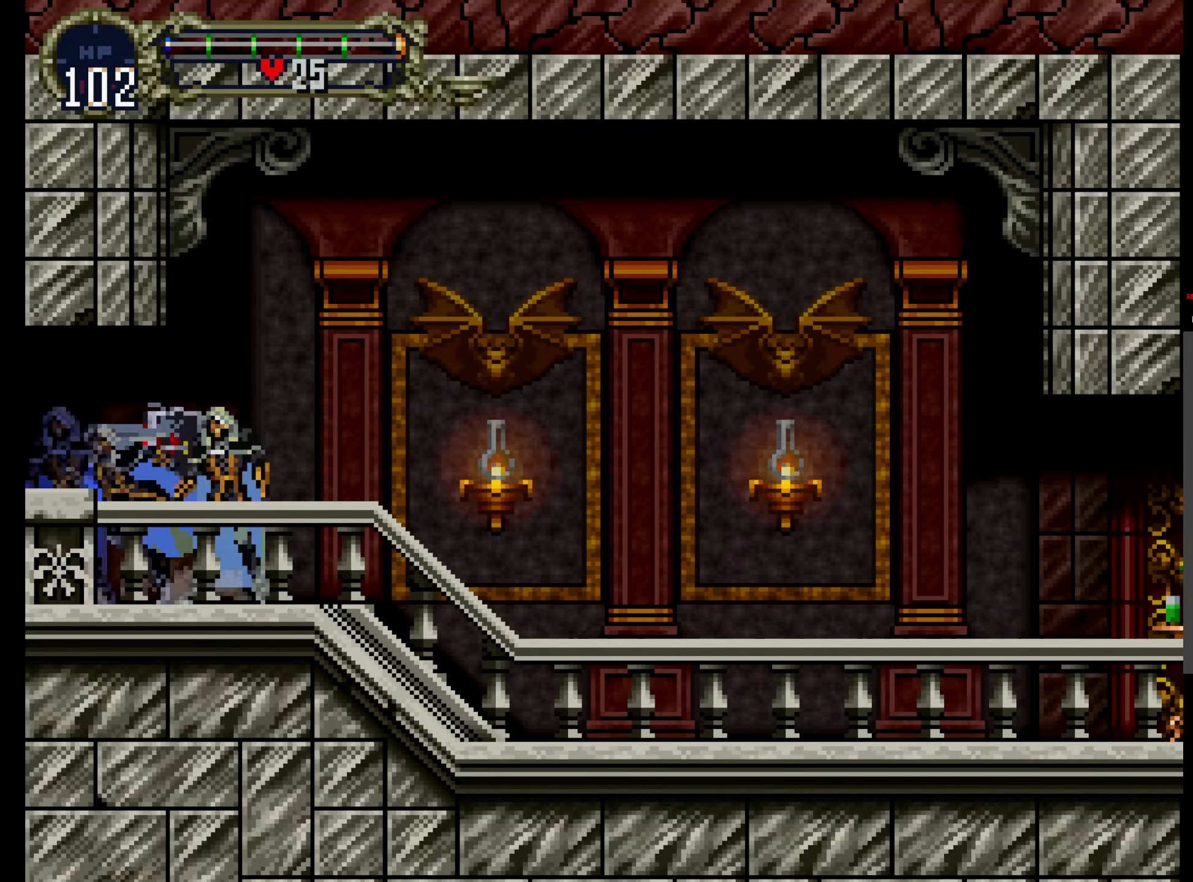
{"dt_ms": 500, "buttons": ["X", "Y"], "events": [[17, "X", "up"], [17, "Y", "down"], [83, "X", "down"], [100, "Y", "up"], [183, "Y", "down"], [200, "X", "up"], [283, "X", "down"], [283, "Y", "up"], [383, "Y", "down"], [417, "X", "up"], [483, "X", "down"]]}
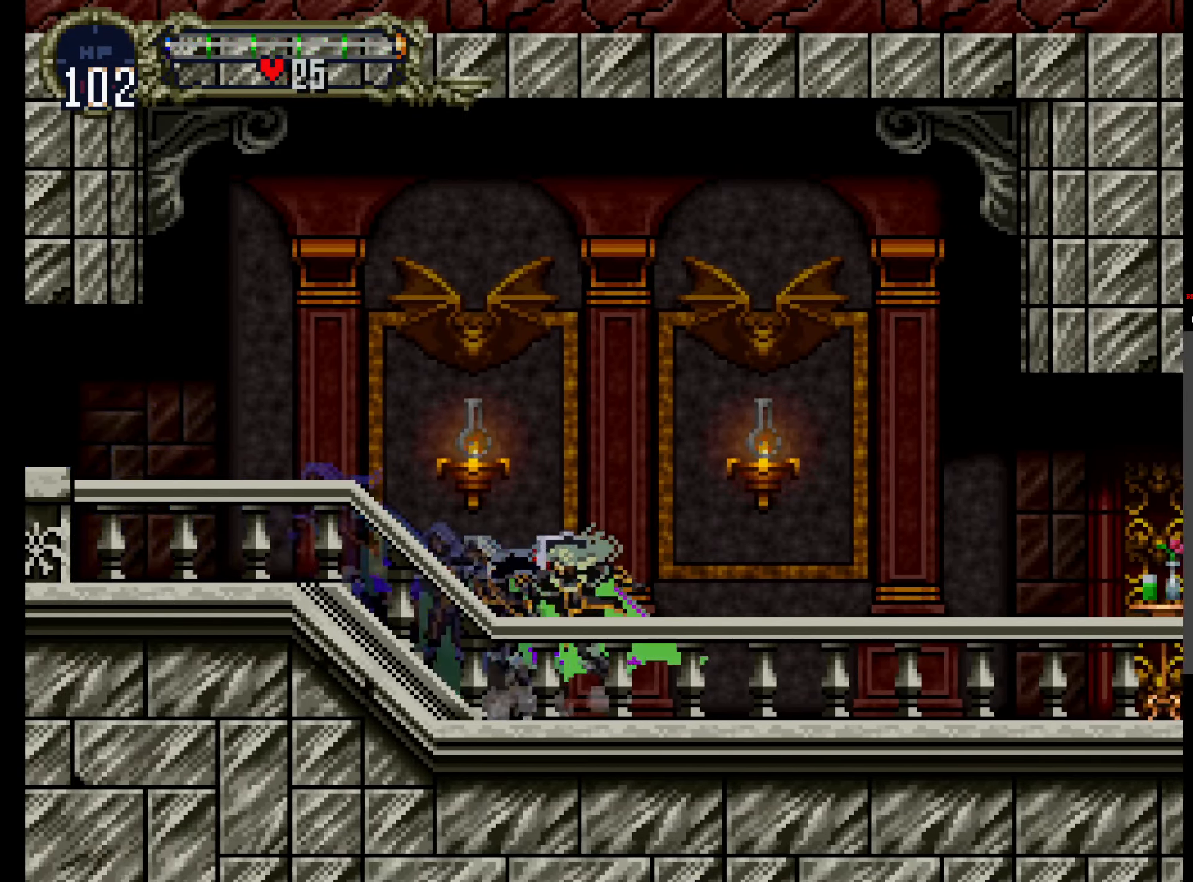
{"dt_ms": 1000, "buttons": ["Y"]}
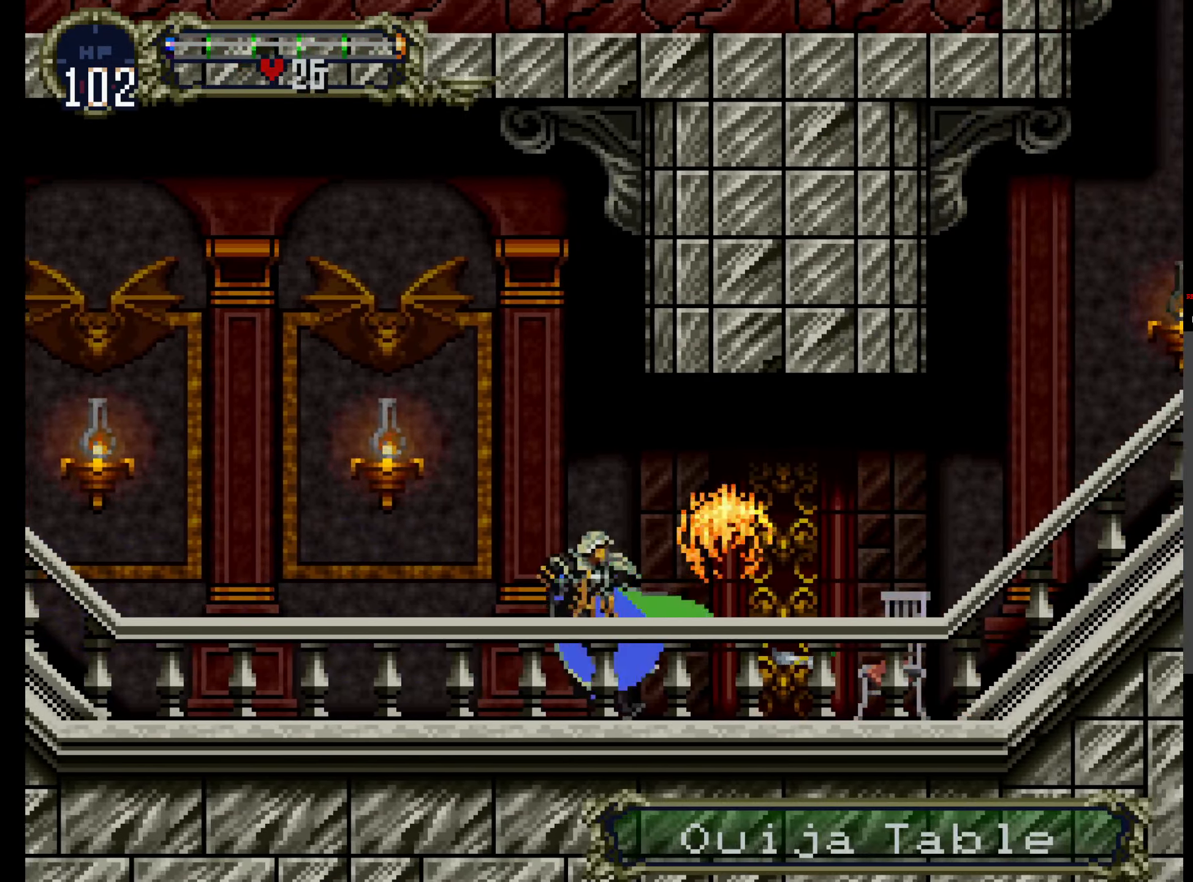
{"dt_ms": 500, "buttons": ["X"], "events": [[117, "X", "down"], [117, "Y", "up"], [200, "Y", "down"], [217, "X", "up"], [300, "X", "down"], [317, "Y", "up"], [417, "X", "up"], [417, "Y", "down"], [483, "X", "down"], [500, "Y", "up"]]}
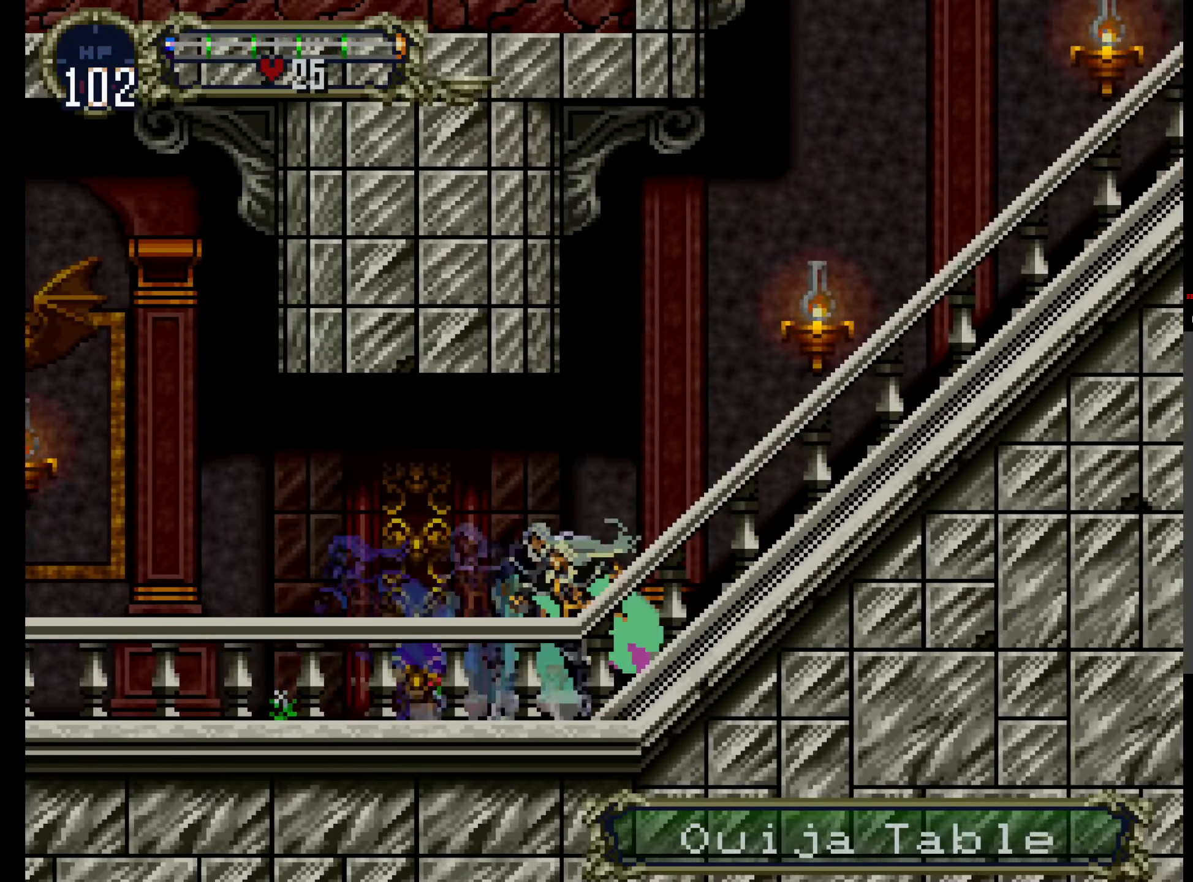
{"dt_ms": 500, "buttons": ["X"], "events": [[83, "X", "up"], [100, "Y", "down"], [200, "X", "down"], [233, "Y", "up"], [317, "Y", "down"], [333, "X", "up"], [400, "X", "down"], [450, "Y", "up"]]}
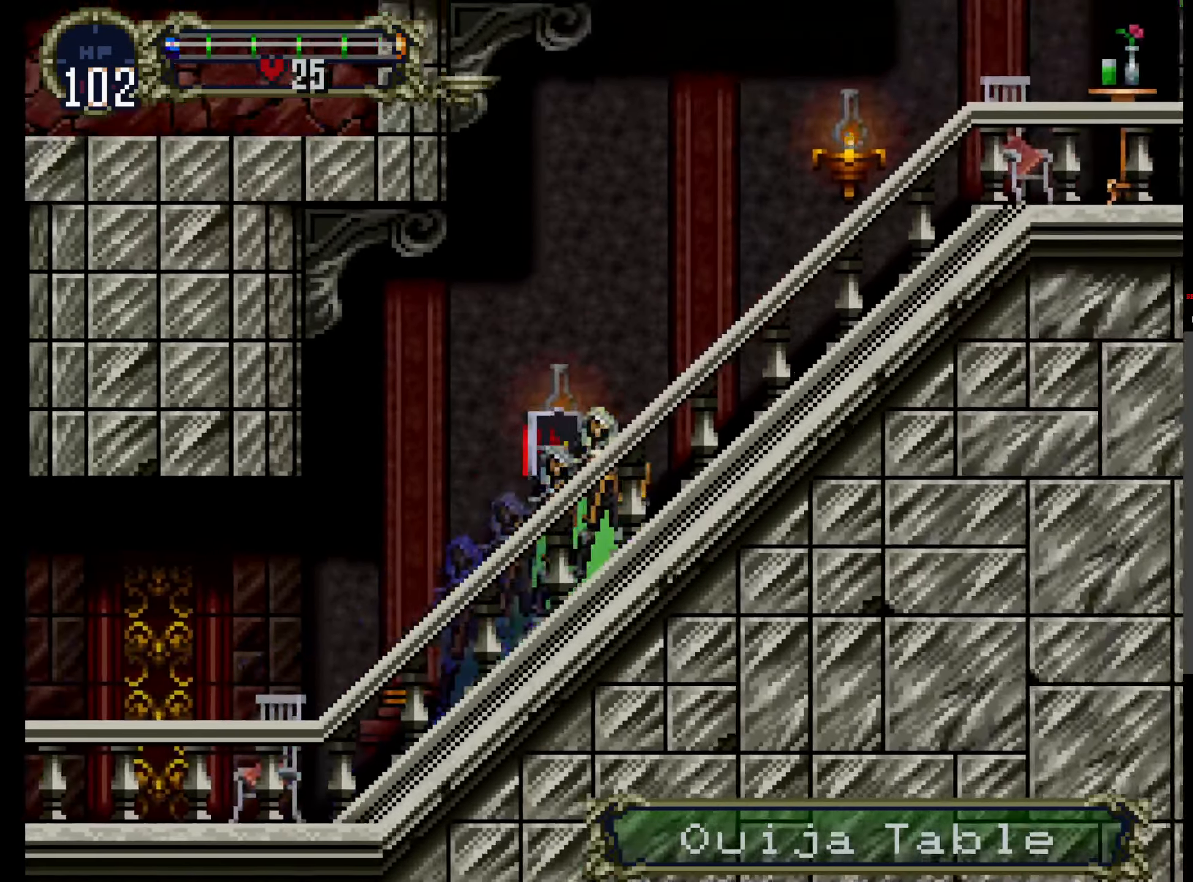
{"dt_ms": 500, "buttons": ["B"]}
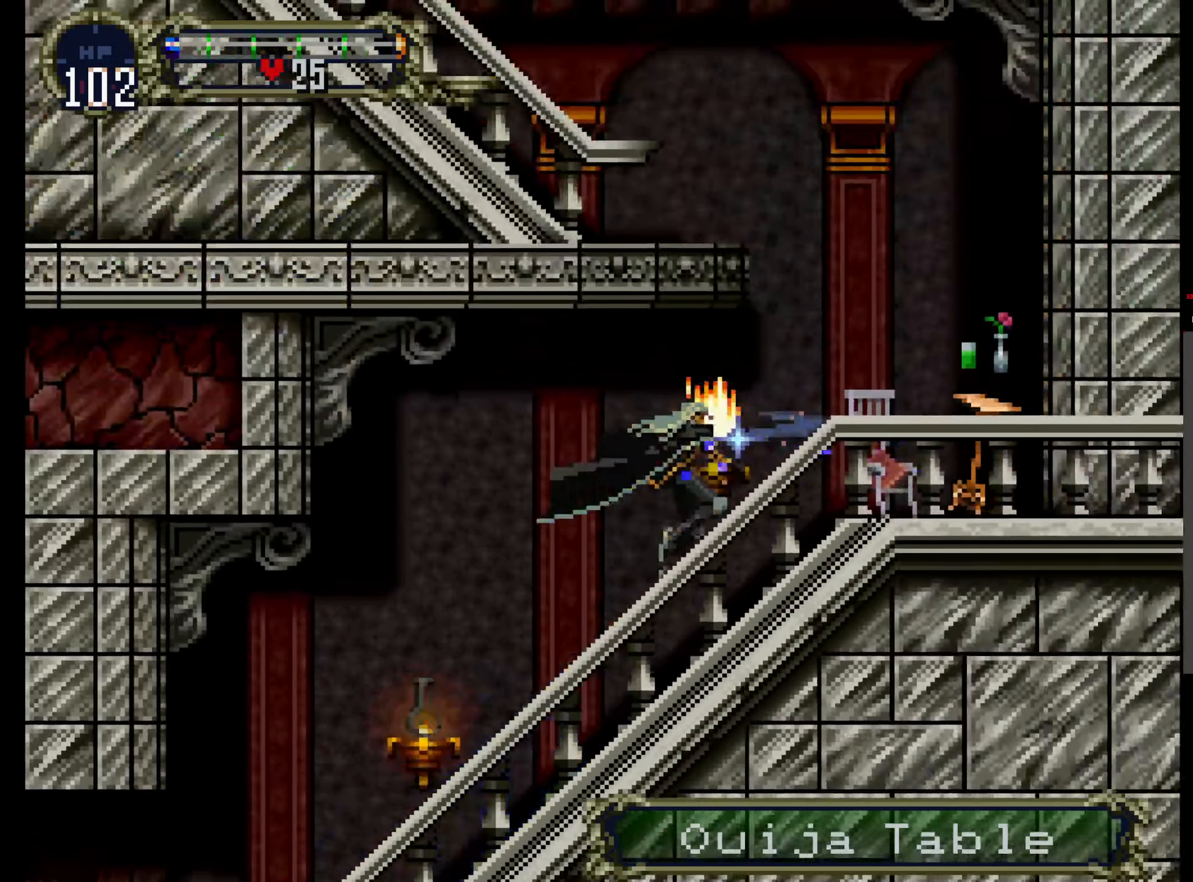
{"dt_ms": 500, "buttons": [], "events": [[133, "B", "up"], [267, "B", "down"], [450, "B", "up"]]}
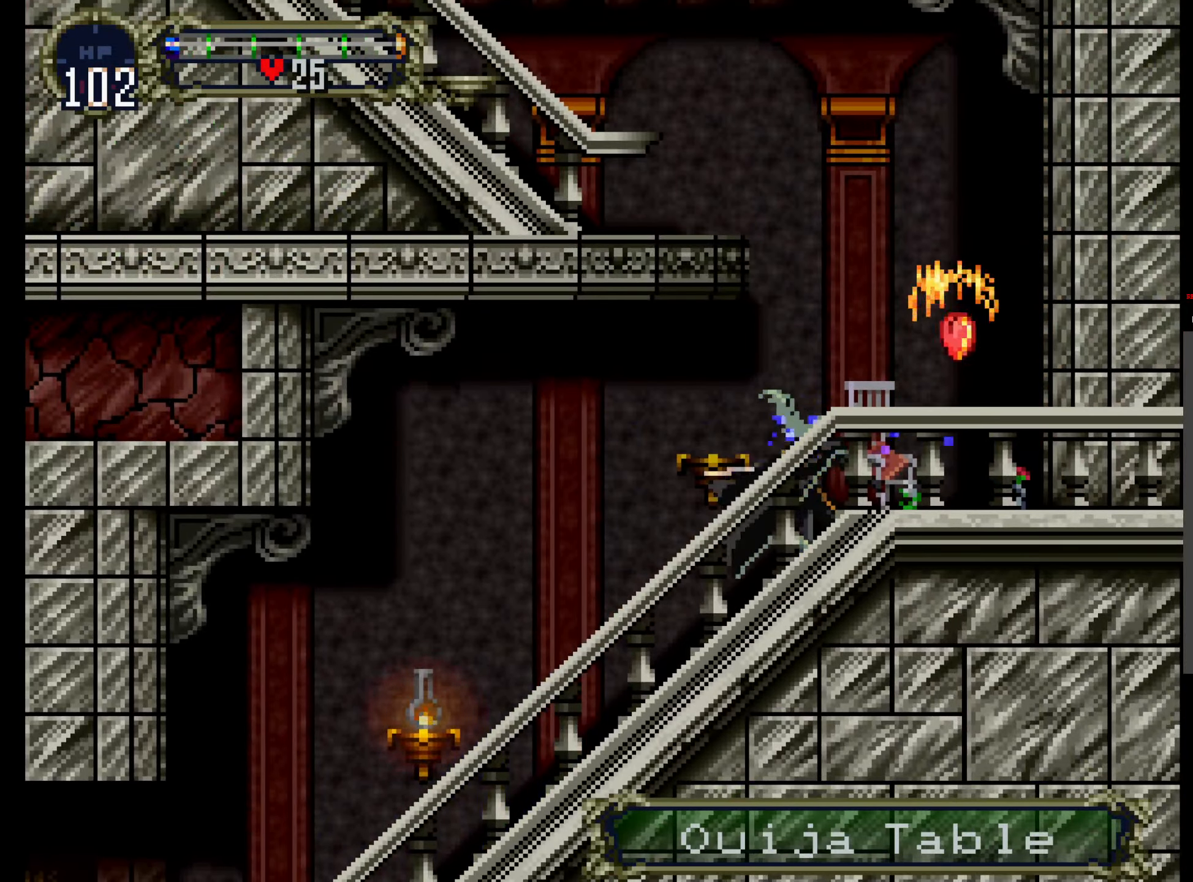
{"dt_ms": 1000, "buttons": ["DPAD_LEFT"]}
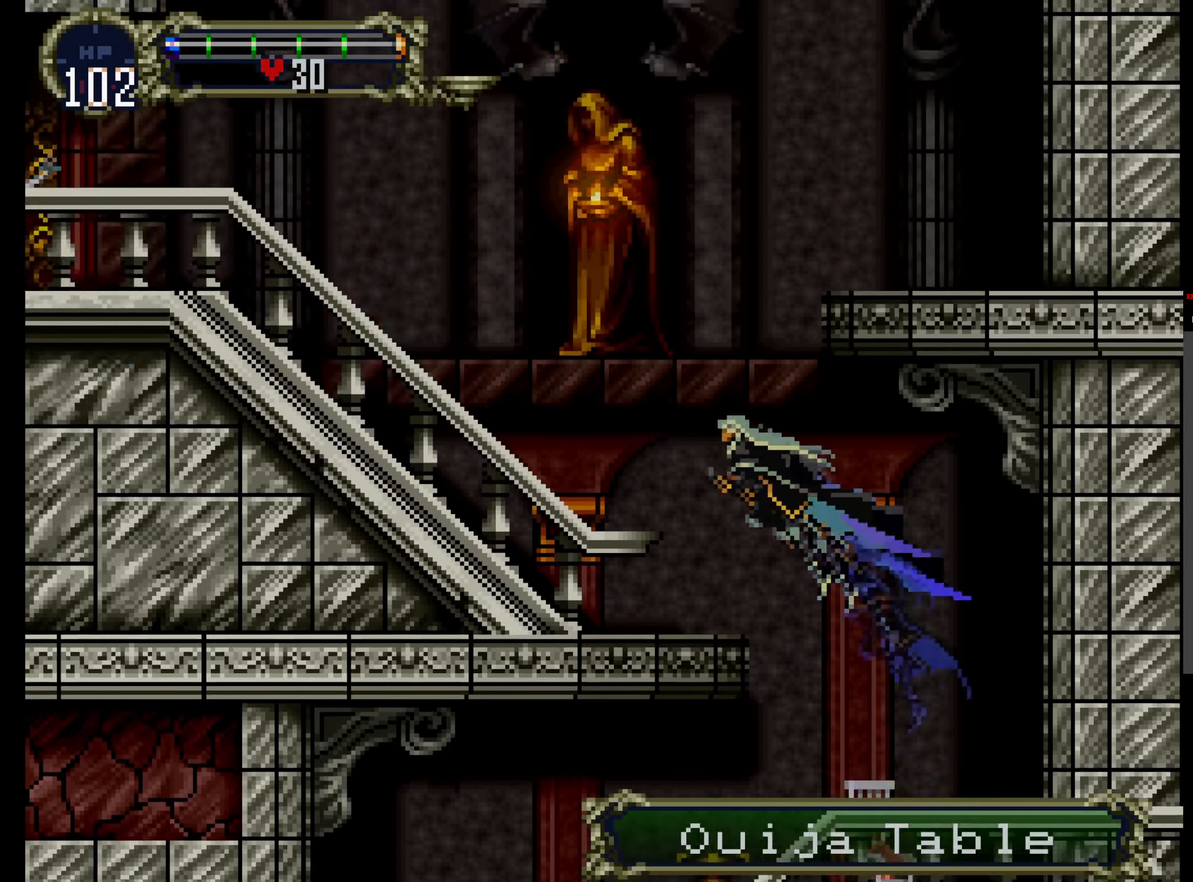
{"dt_ms": 500, "buttons": ["Y"]}
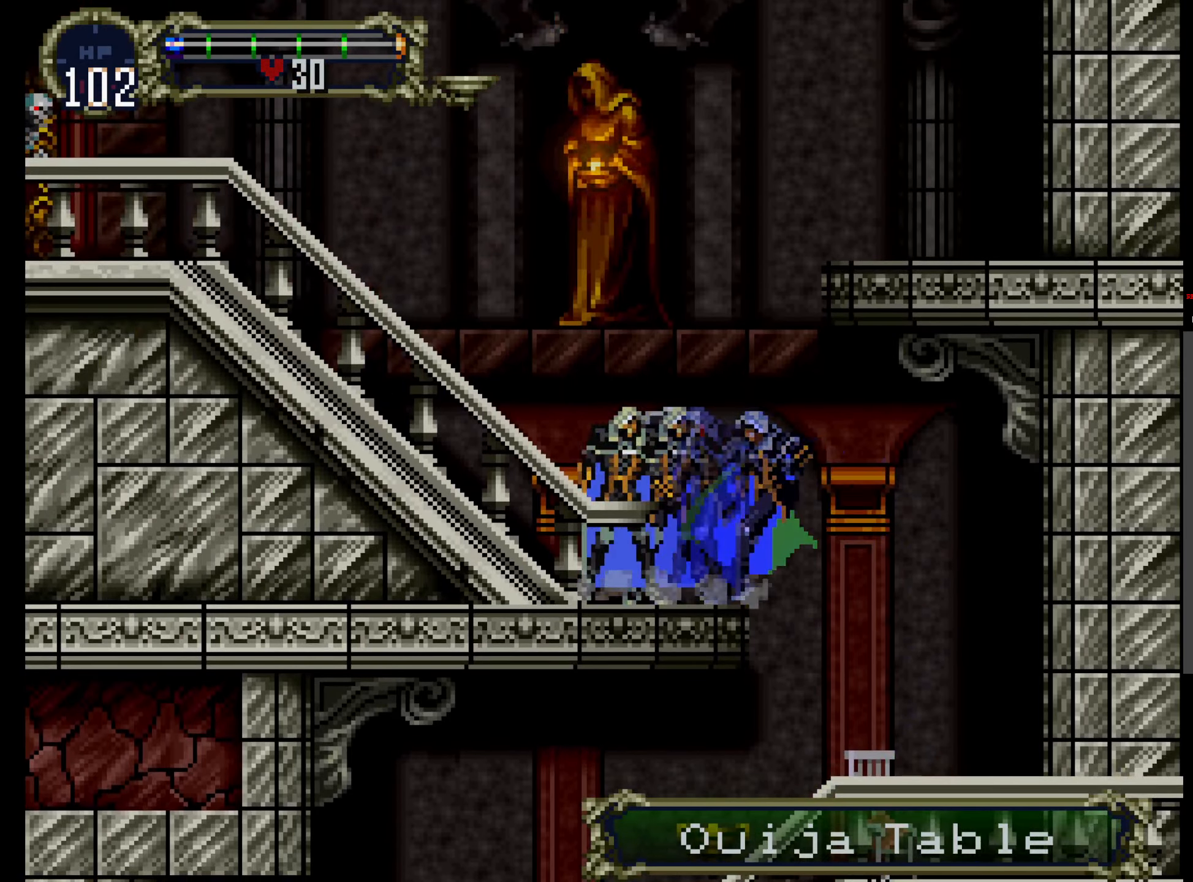
{"dt_ms": 500, "buttons": ["X", "Y"], "events": [[117, "X", "down"], [117, "Y", "up"], [217, "X", "up"], [234, "Y", "down"], [300, "X", "down"], [334, "Y", "up"], [434, "Y", "down"], [450, "X", "up"], [484, "X", "down"]]}
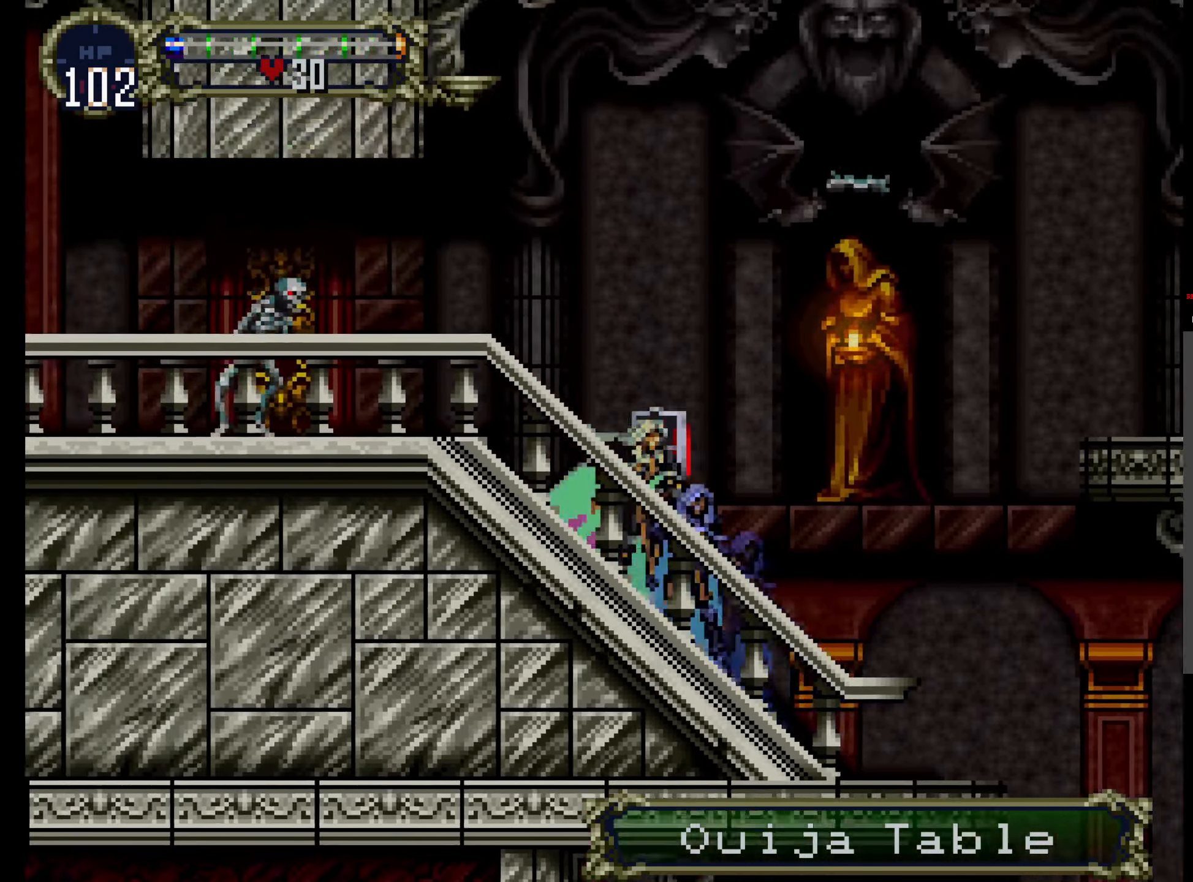
{"dt_ms": 1000, "buttons": ["X"]}
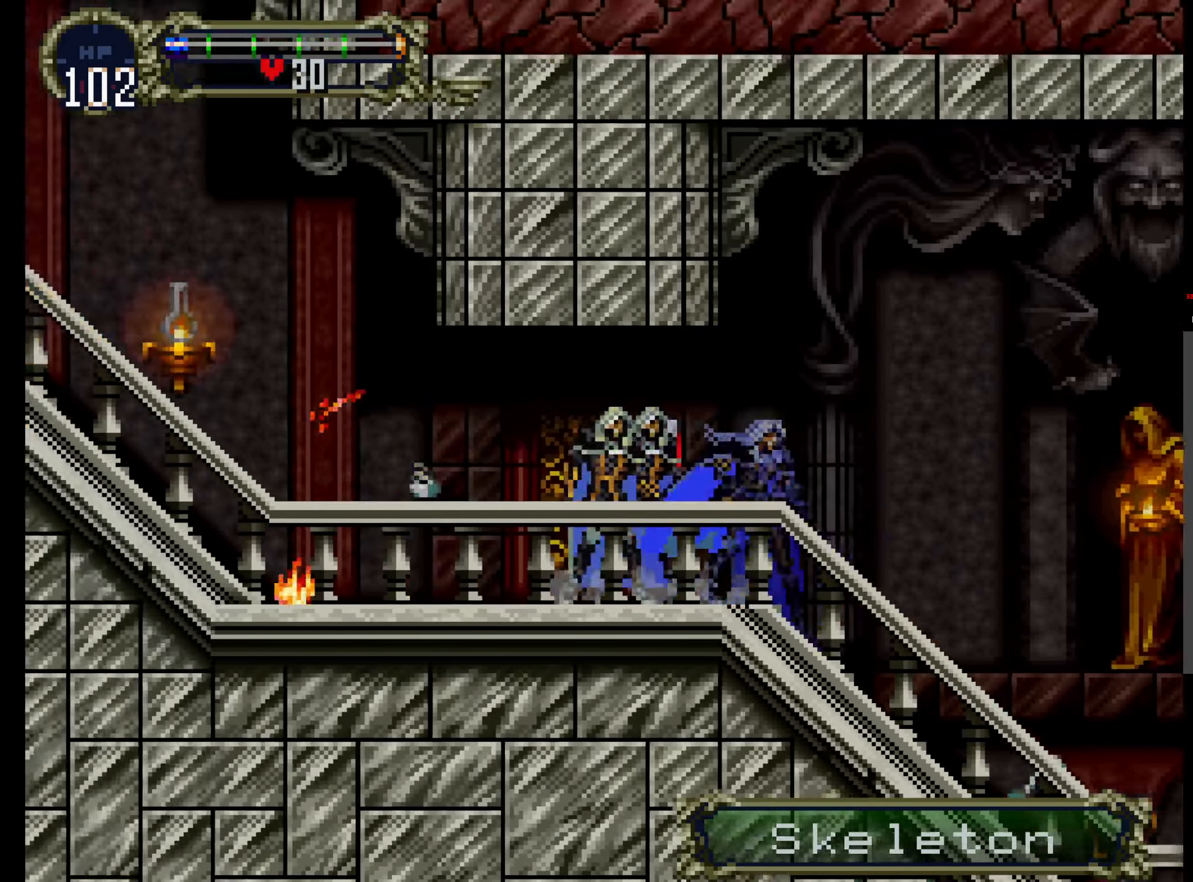
{"dt_ms": 500, "buttons": ["X", "Y"], "events": [[34, "X", "up"], [34, "Y", "down"], [67, "X", "down"], [100, "Y", "up"], [200, "X", "up"], [200, "Y", "down"], [317, "X", "down"], [317, "Y", "up"], [417, "X", "up"], [417, "Y", "down"], [450, "X", "down"]]}
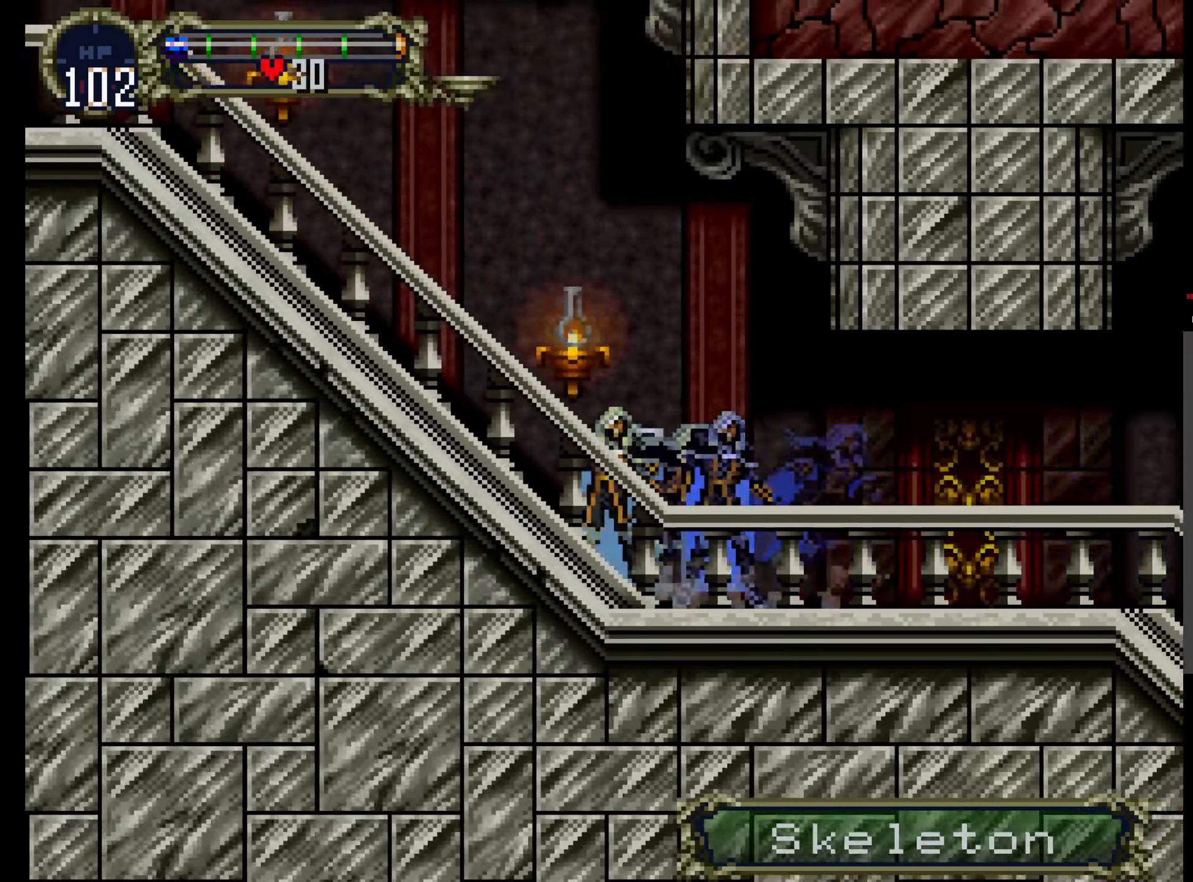
{"dt_ms": 500, "buttons": ["Y"], "events": [[17, "Y", "up"], [84, "Y", "down"], [100, "X", "up"], [167, "X", "down"], [200, "Y", "up"], [284, "Y", "down"], [300, "X", "up"], [367, "X", "down"], [384, "Y", "up"], [467, "Y", "down"], [484, "X", "up"]]}
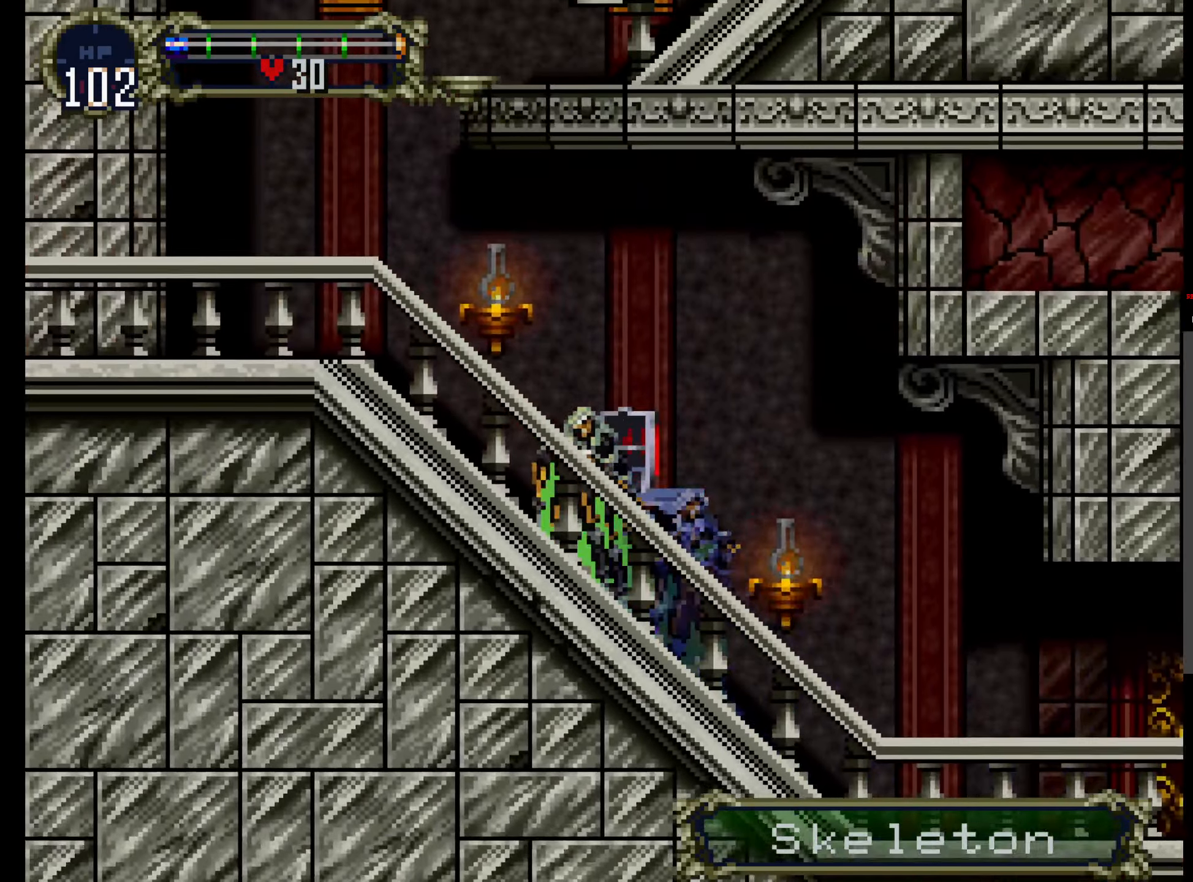
{"dt_ms": 500, "buttons": [], "events": [[50, "X", "down"], [84, "Y", "up"], [184, "Y", "down"], [200, "X", "up"], [267, "X", "down"], [284, "Y", "up"], [400, "X", "up"]]}
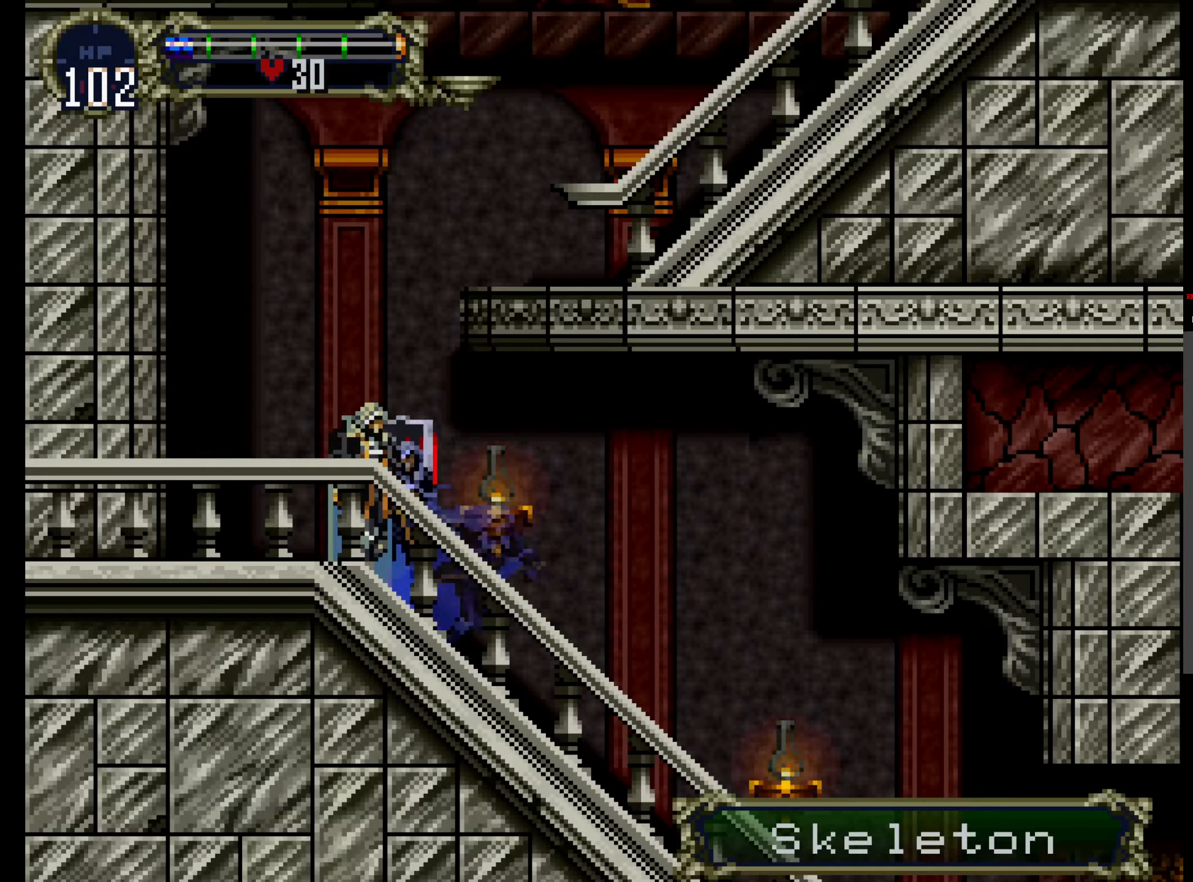
{"dt_ms": 500, "buttons": ["A"], "events": [[34, "A", "down"]]}
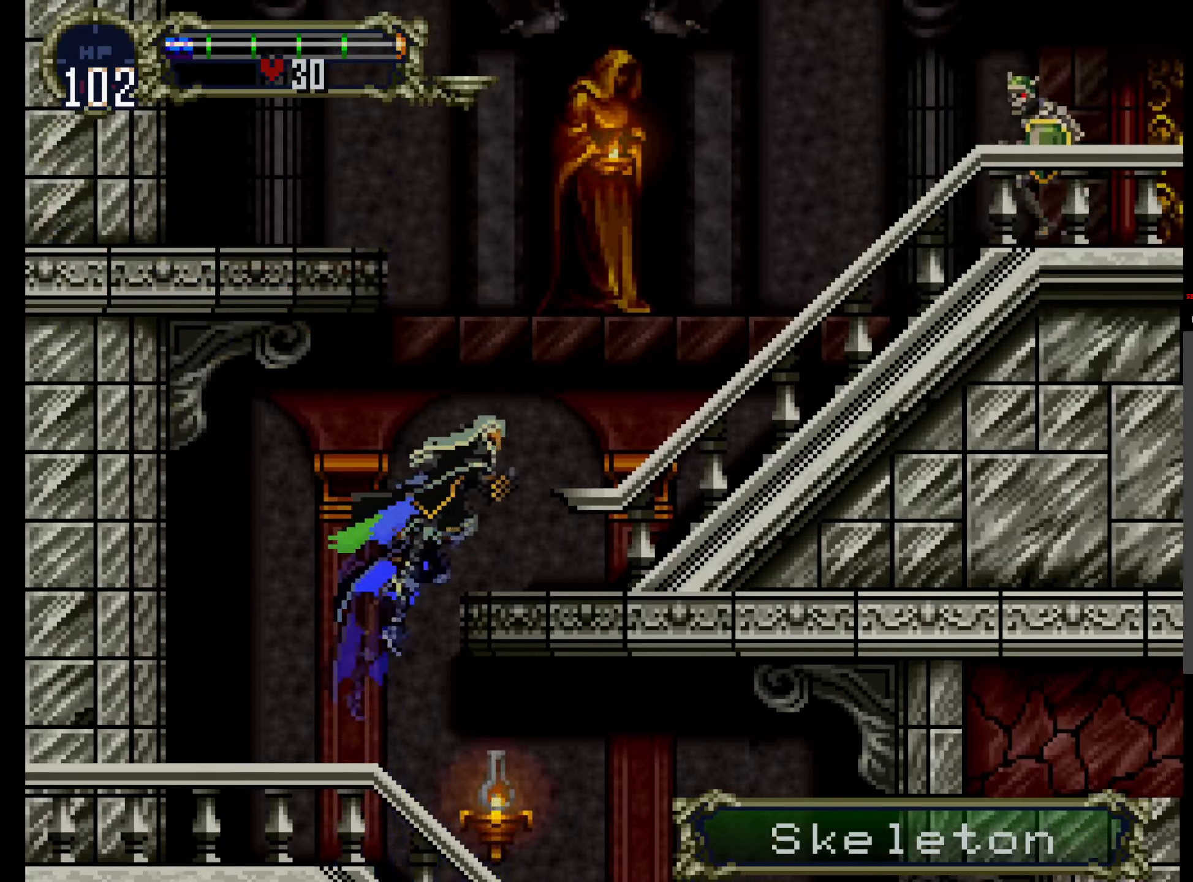
{"dt_ms": 1000, "buttons": ["A"]}
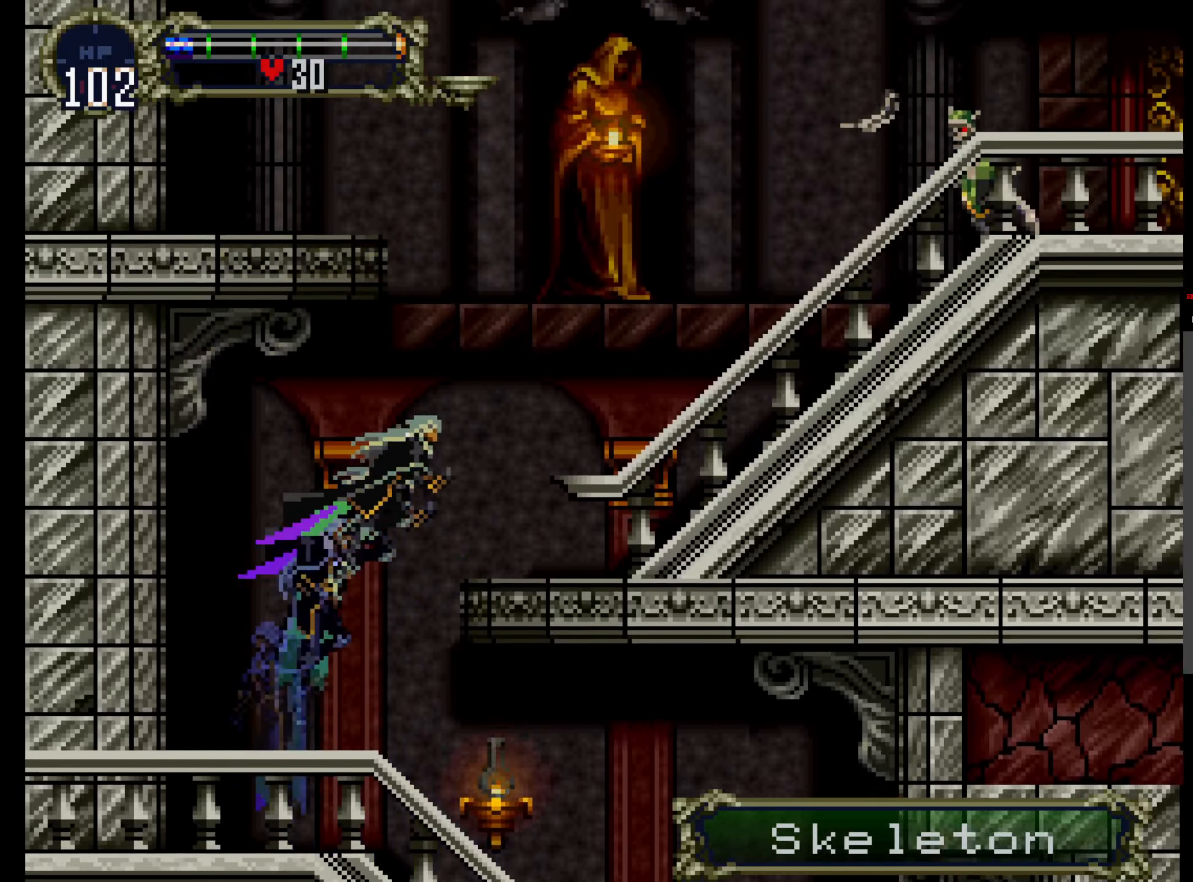
{"dt_ms": 500, "buttons": ["DPAD_RIGHT"]}
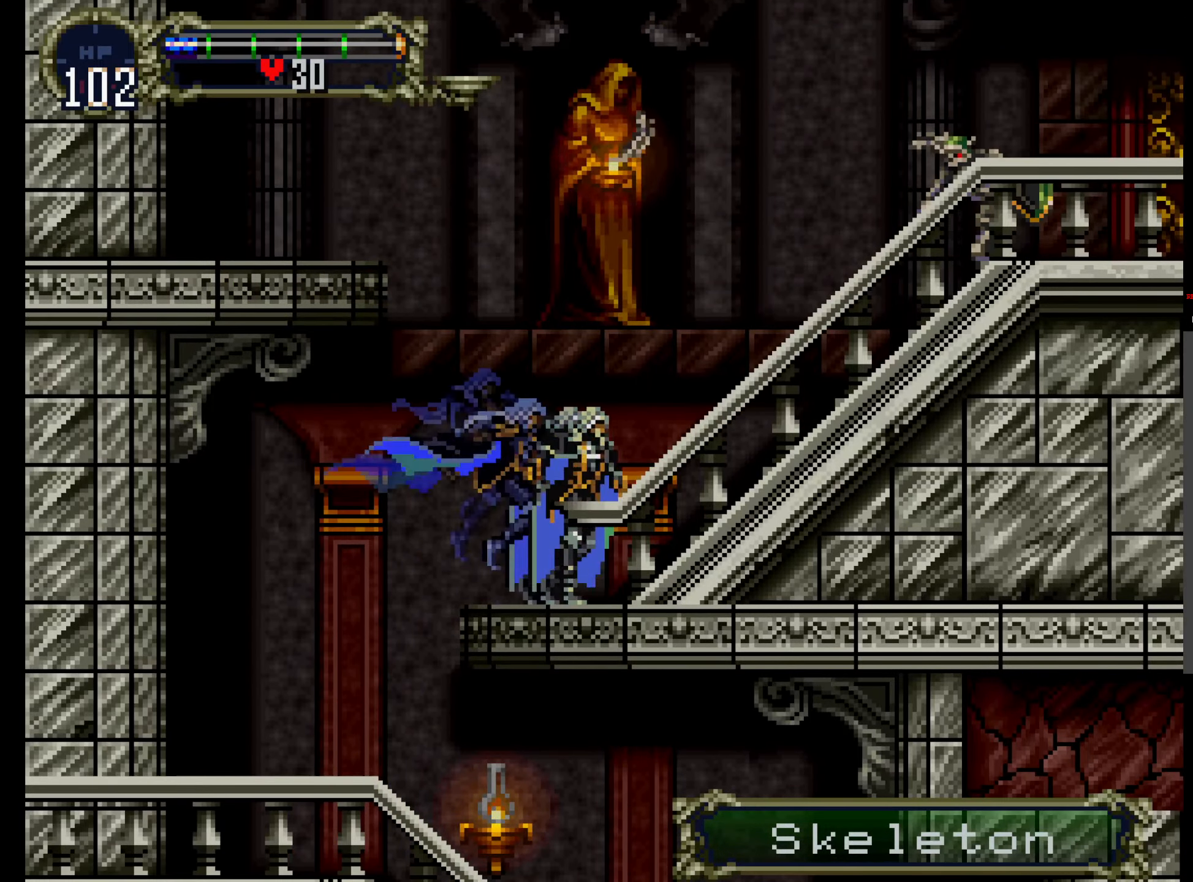
{"dt_ms": 500, "buttons": ["A"], "events": [[500, "A", "down"], [500, "DPAD_RIGHT", "up"]]}
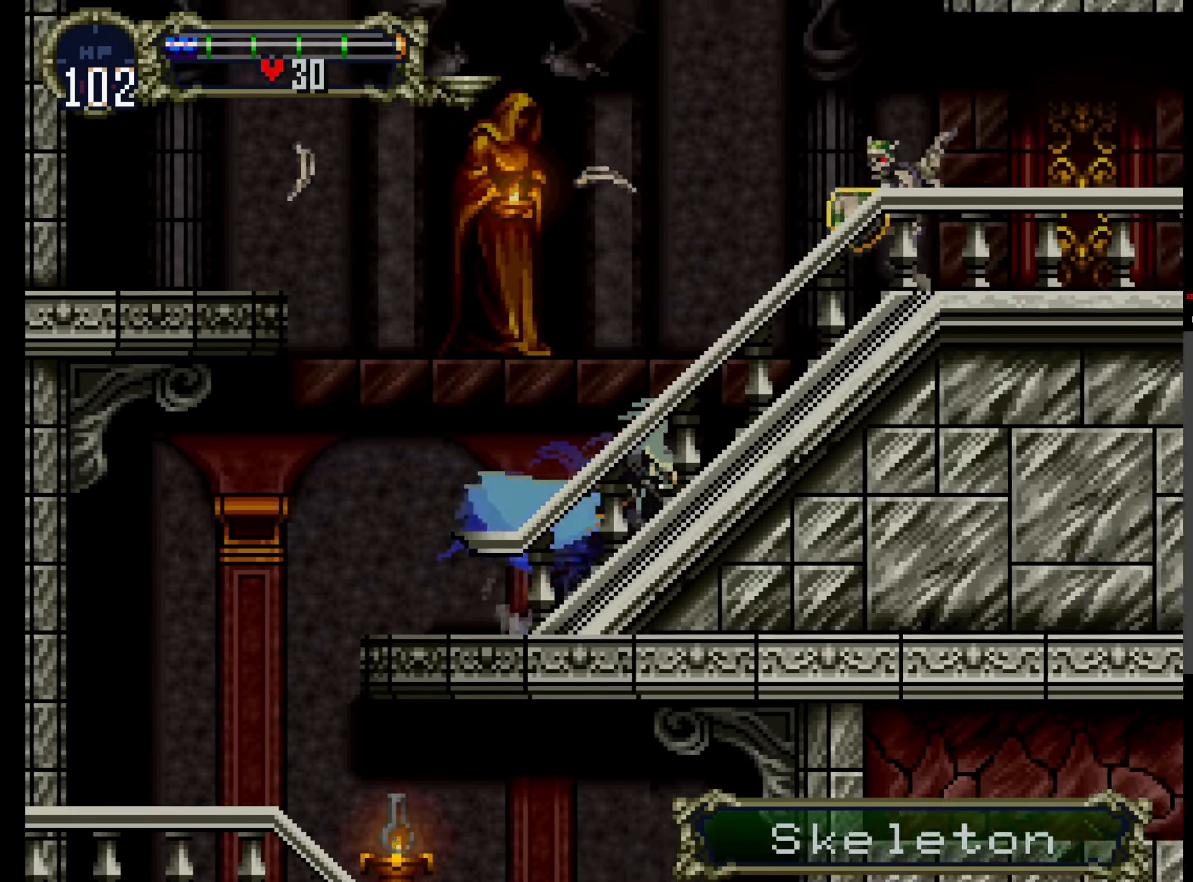
{"dt_ms": 500, "buttons": ["DPAD_RIGHT"], "events": [[116, "B", "down"], [416, "A", "up"], [416, "B", "up"], [500, "DPAD_RIGHT", "down"]]}
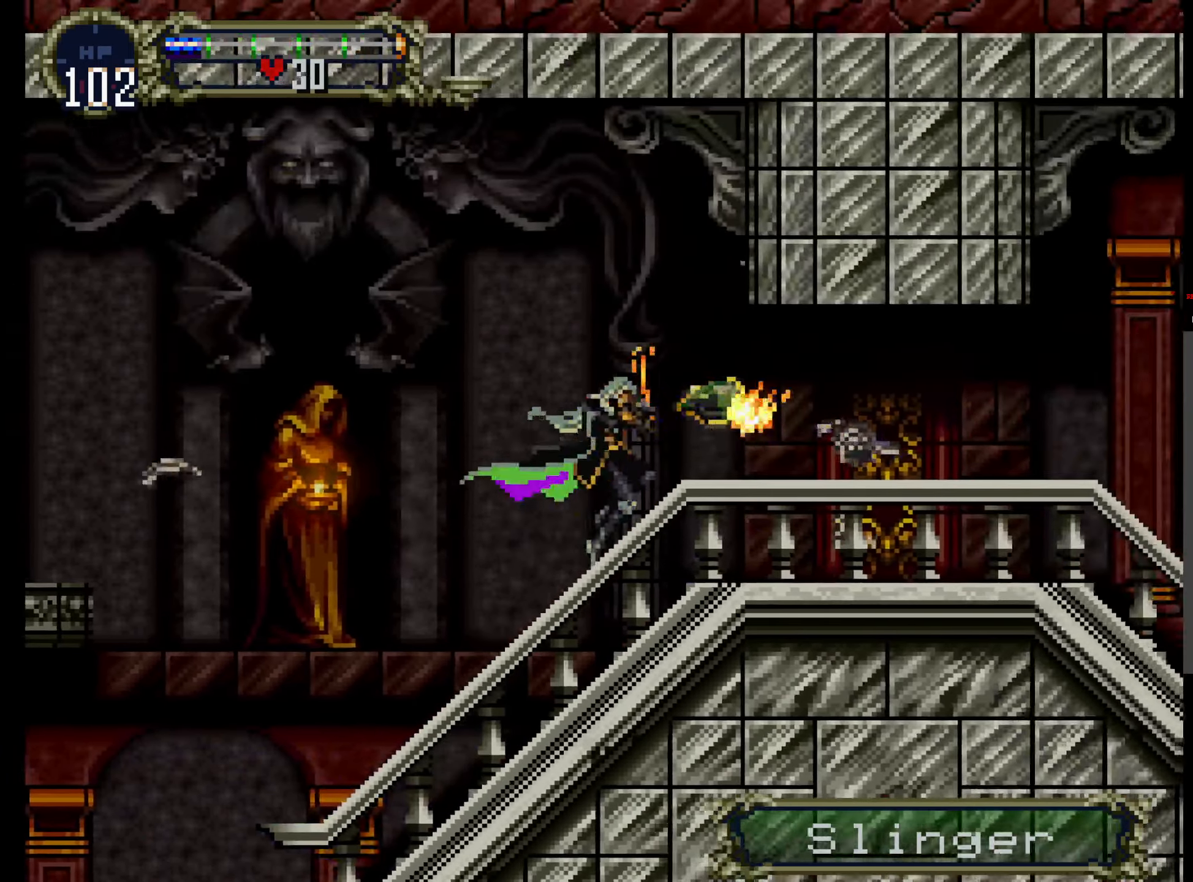
{"dt_ms": 500, "buttons": ["X"], "events": [[116, "DPAD_RIGHT", "up"], [133, "DPAD_LEFT", "down"], [200, "Y", "down"], [250, "DPAD_LEFT", "up"], [266, "X", "down"], [266, "Y", "up"], [383, "X", "up"], [383, "Y", "down"], [500, "X", "down"], [500, "Y", "up"]]}
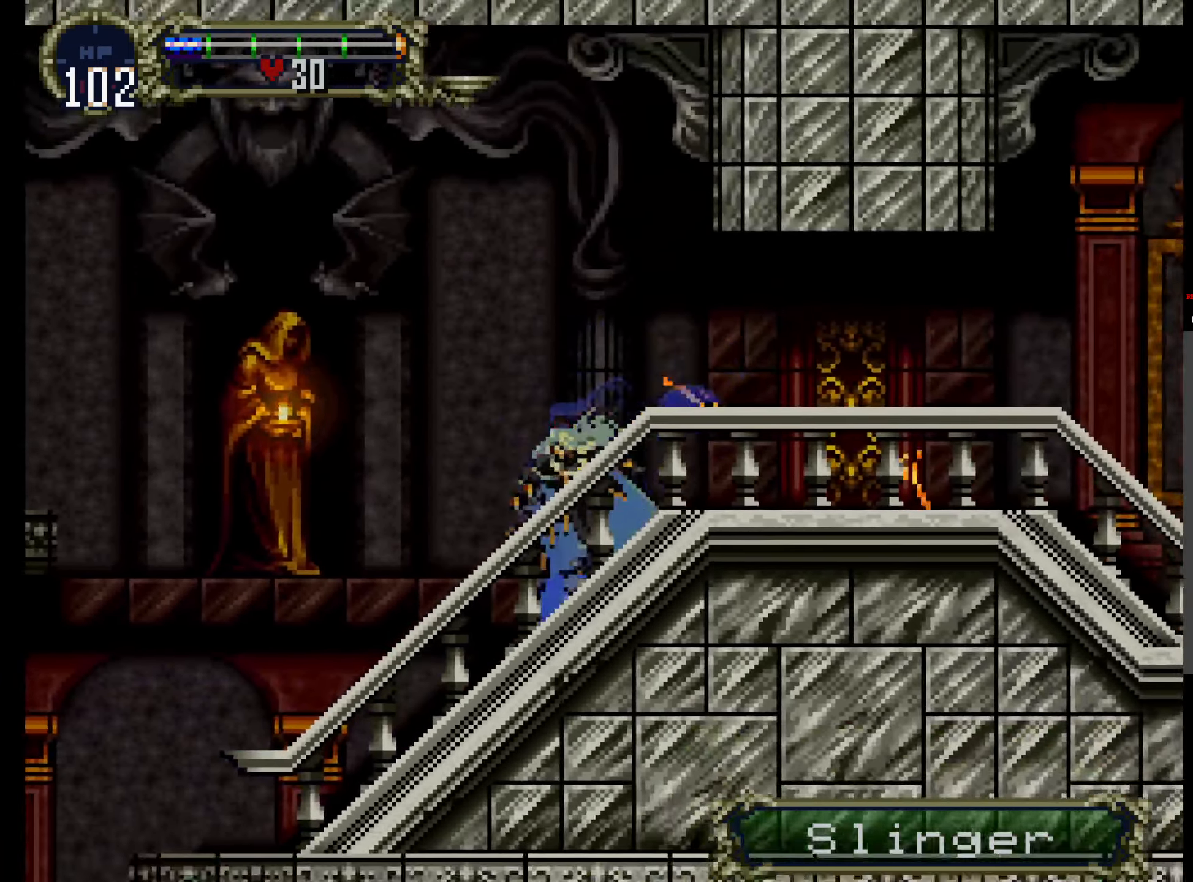
{"dt_ms": 500, "buttons": ["Y"], "events": [[83, "X", "up"], [83, "Y", "down"], [150, "X", "down"], [183, "Y", "up"], [266, "X", "up"], [266, "Y", "down"], [350, "X", "down"], [366, "Y", "up"], [450, "X", "up"], [466, "Y", "down"]]}
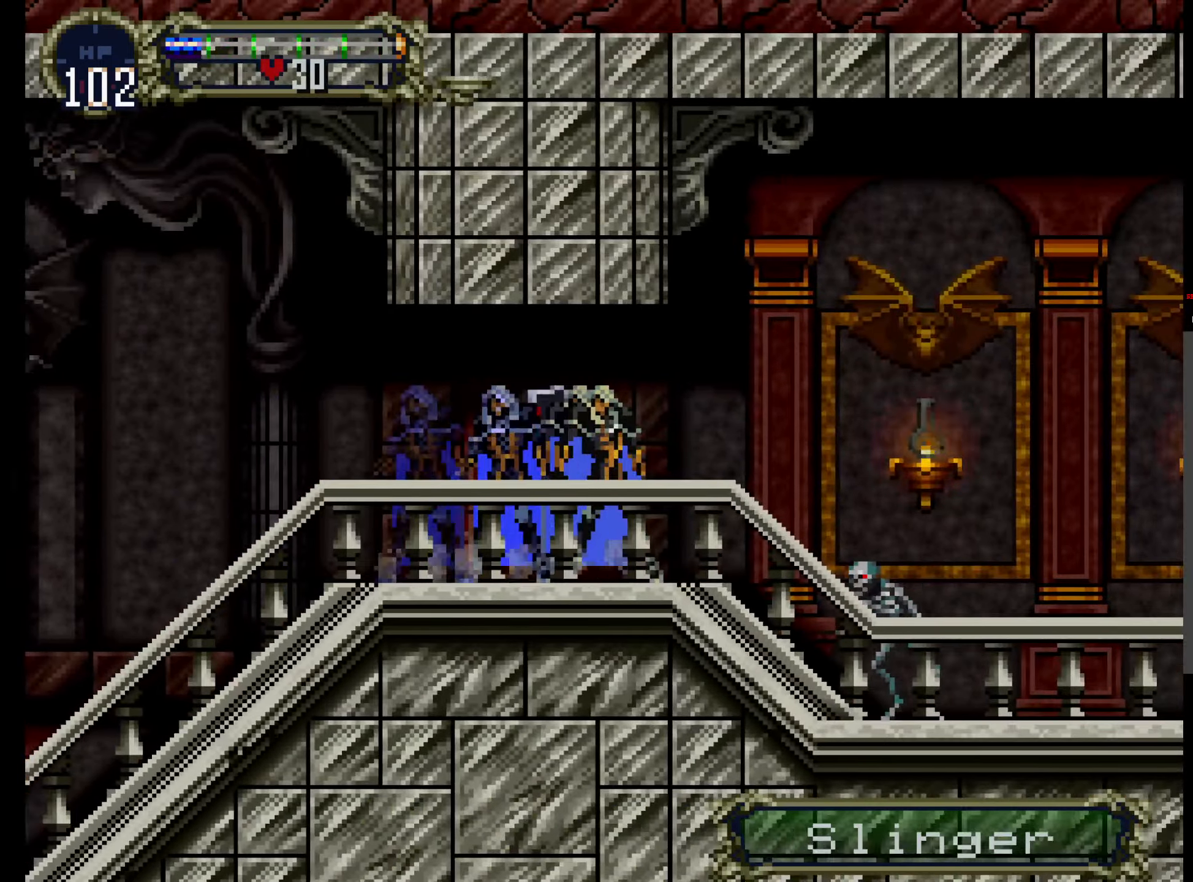
{"dt_ms": 1000, "buttons": ["B", "DPAD_DOWN"]}